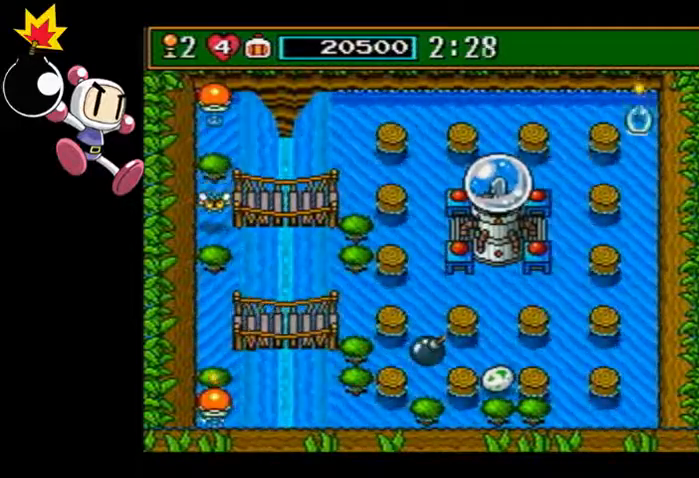
Gameplay with a controller (PlayStation layout); each line is a JSON object with the inputs held at the frame after it (dt_ms = milliseconds from this image to that frame). "events" lists button and stick changes between this image and that frame as [ms after this image, input, new state], when the widget could be followed in between. Not read: CROSS L3 R3 right_stick.
{"dt_ms": 500, "buttons": [], "left_stick": "left", "events": [[267, "CIRCLE", "down"], [367, "CIRCLE", "up"]]}
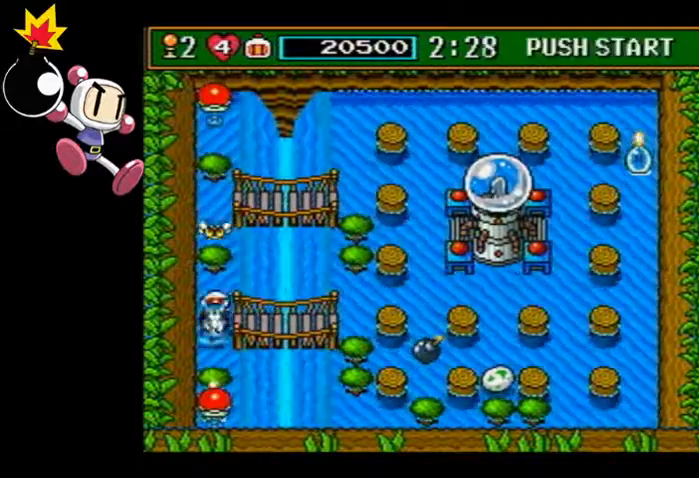
{"dt_ms": 1000, "buttons": [], "left_stick": "center"}
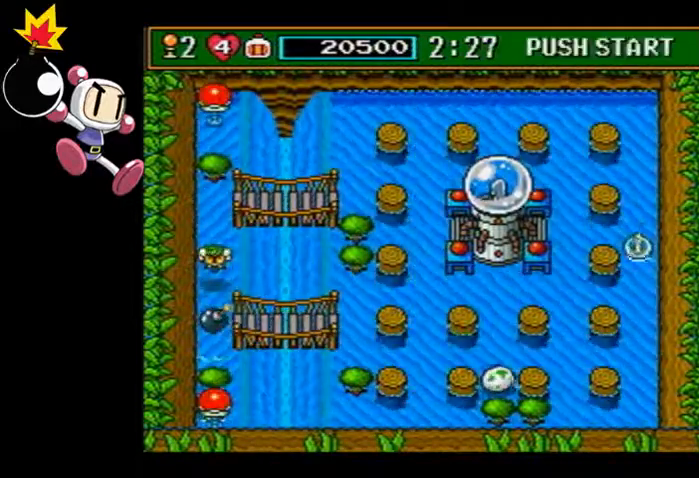
{"dt_ms": 500, "buttons": [], "left_stick": "up-right", "events": [[67, "SQUARE", "down"], [133, "left_stick", "up"], [167, "SQUARE", "up"], [300, "CIRCLE", "down"], [333, "left_stick", "up-right"], [400, "CIRCLE", "up"]]}
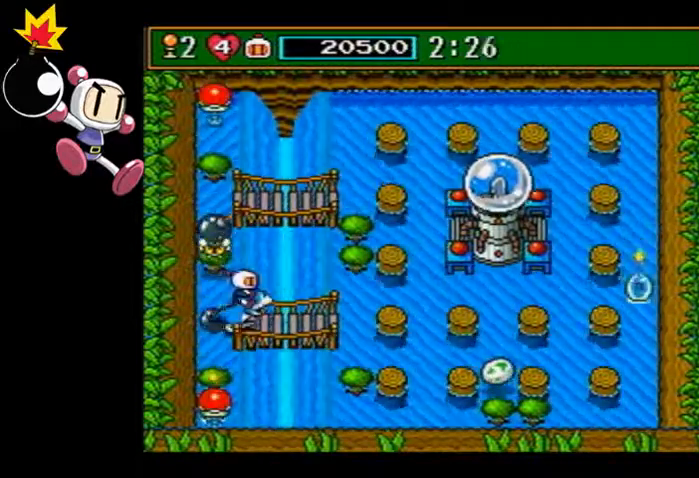
{"dt_ms": 500, "buttons": ["CIRCLE"], "left_stick": "right", "events": [[100, "CIRCLE", "down"], [100, "left_stick", "right"]]}
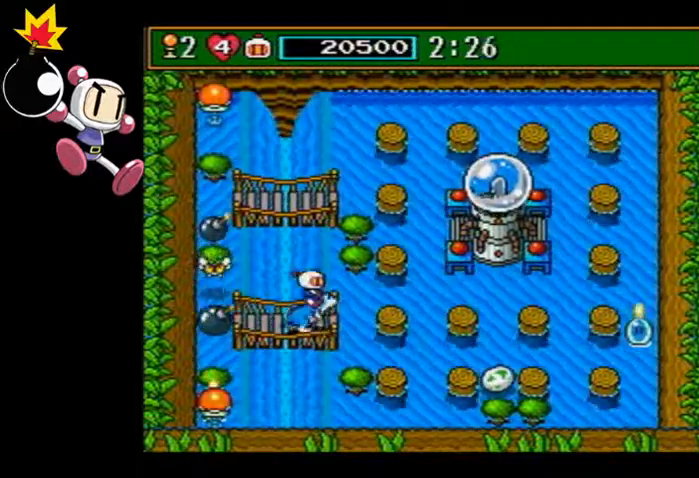
{"dt_ms": 1000, "buttons": [], "left_stick": "right"}
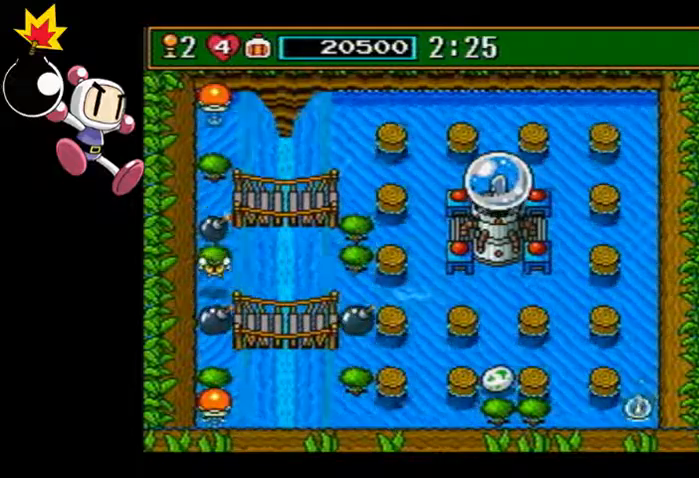
{"dt_ms": 500, "buttons": [], "left_stick": "up-left", "events": [[267, "left_stick", "up"], [367, "left_stick", "up-left"]]}
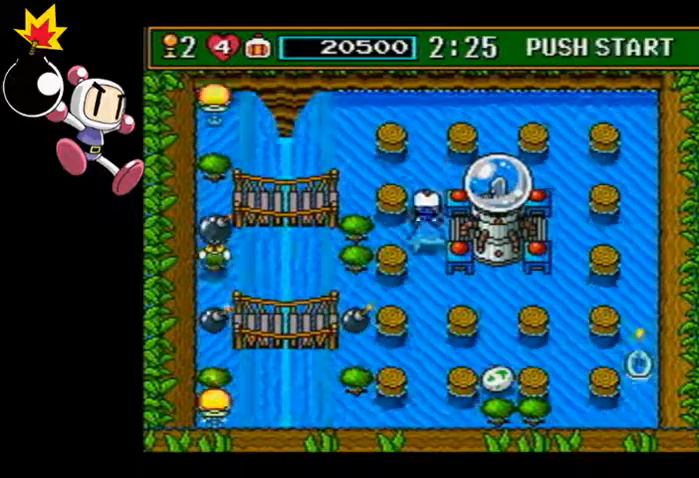
{"dt_ms": 500, "buttons": [], "left_stick": "center", "events": [[300, "CIRCLE", "down"], [300, "left_stick", "center"], [367, "CIRCLE", "up"]]}
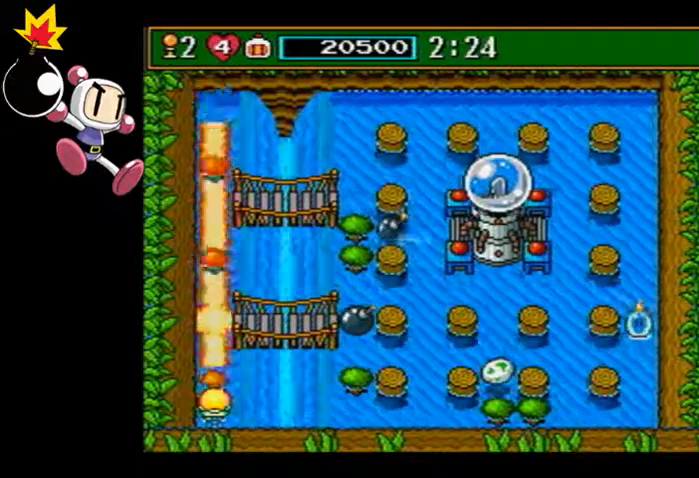
{"dt_ms": 500, "buttons": [], "left_stick": "center", "events": []}
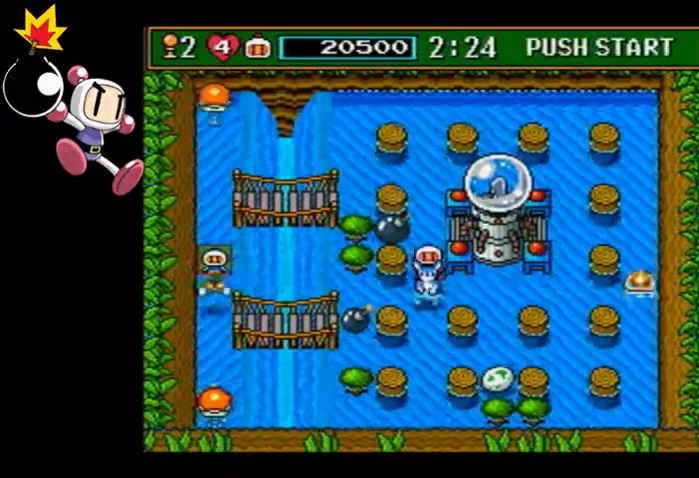
{"dt_ms": 500, "buttons": [], "left_stick": "center", "events": []}
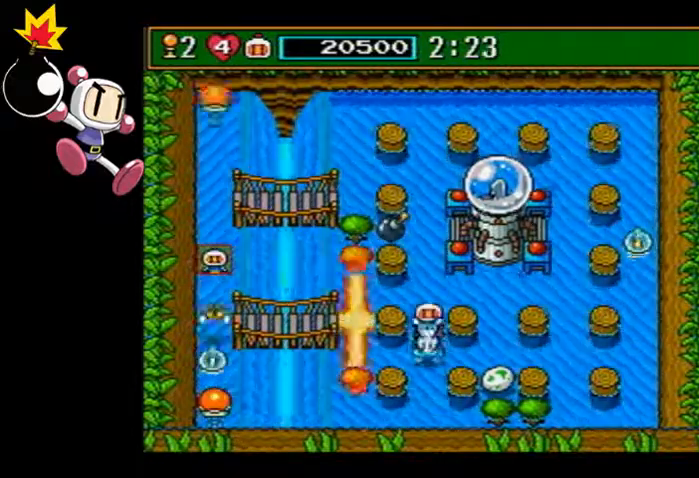
{"dt_ms": 500, "buttons": [], "left_stick": "center", "events": [[133, "left_stick", "down"], [367, "left_stick", "center"]]}
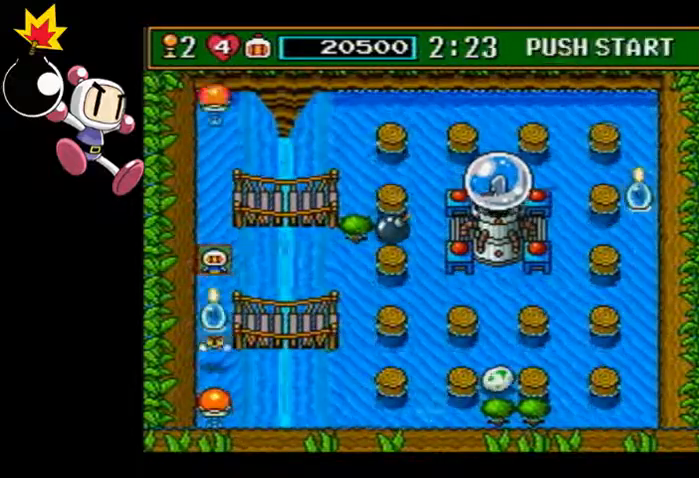
{"dt_ms": 500, "buttons": ["SQUARE"], "left_stick": "center"}
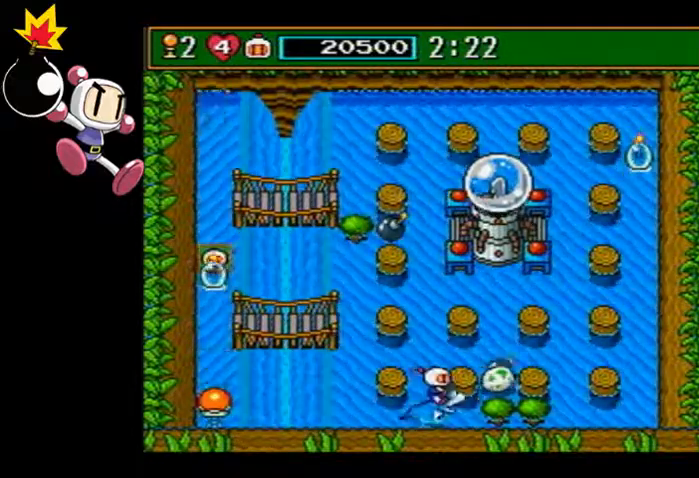
{"dt_ms": 500, "buttons": [], "left_stick": "up", "events": [[33, "SQUARE", "up"], [167, "CIRCLE", "down"], [233, "CIRCLE", "up"], [467, "left_stick", "up"]]}
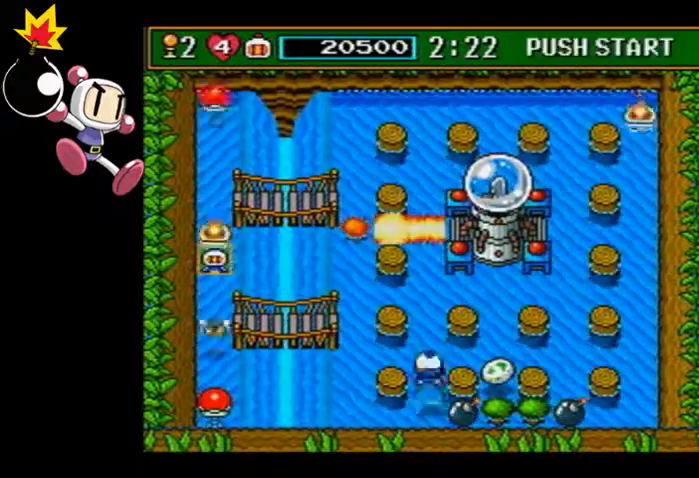
{"dt_ms": 1000, "buttons": [], "left_stick": "up-left"}
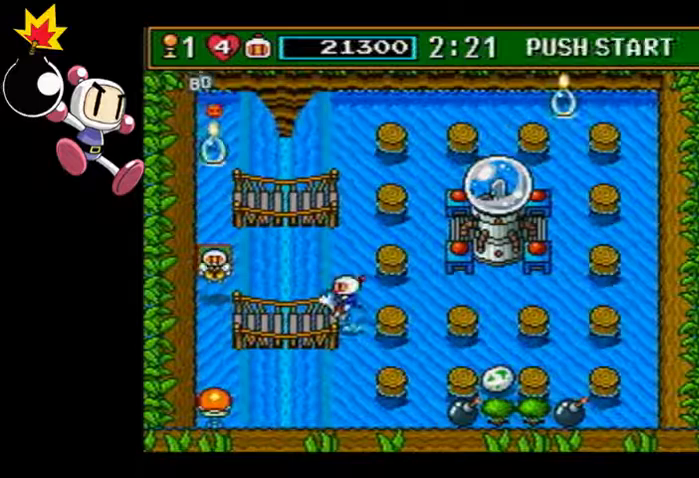
{"dt_ms": 500, "buttons": [], "left_stick": "up-left", "events": []}
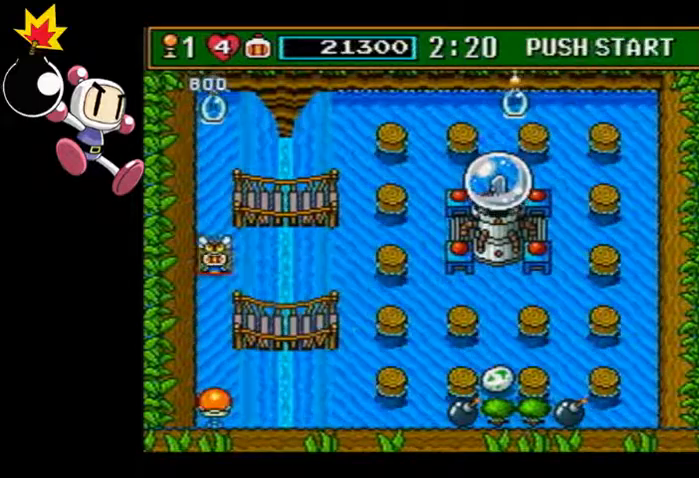
{"dt_ms": 500, "buttons": [], "left_stick": "up-left", "events": []}
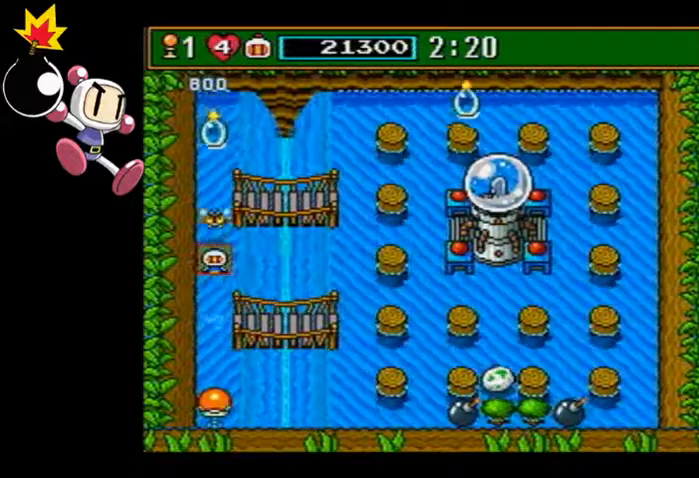
{"dt_ms": 500, "buttons": [], "left_stick": "up", "events": [[100, "left_stick", "up"]]}
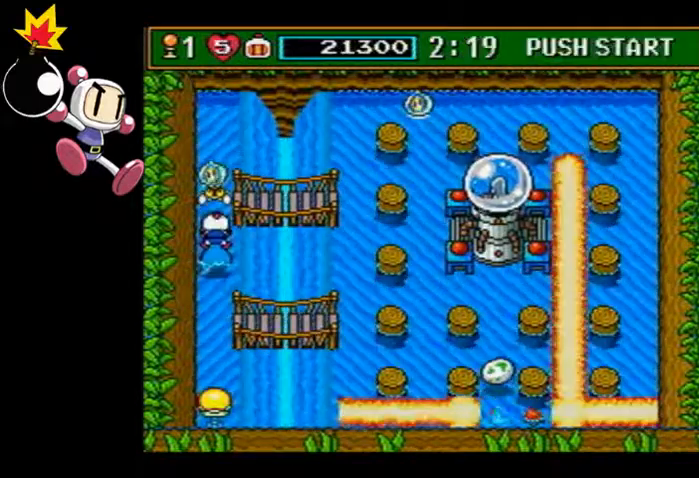
{"dt_ms": 500, "buttons": [], "left_stick": "down", "events": [[33, "left_stick", "center"], [67, "CIRCLE", "down"], [133, "CIRCLE", "up"], [133, "left_stick", "down"]]}
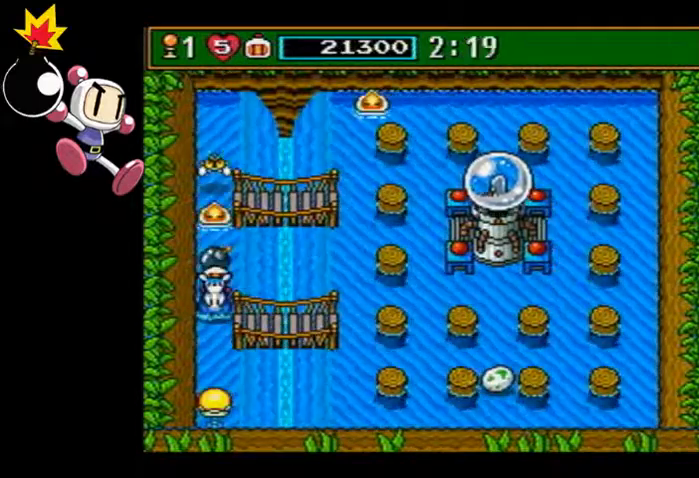
{"dt_ms": 500, "buttons": [], "left_stick": "right", "events": [[167, "left_stick", "right"]]}
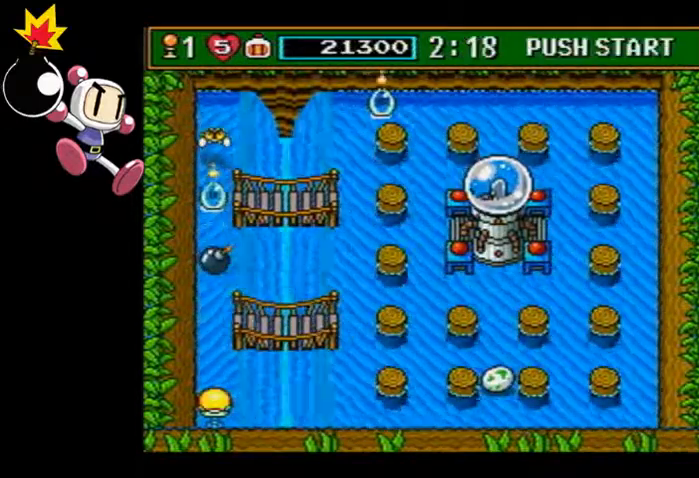
{"dt_ms": 500, "buttons": [], "left_stick": "right", "events": []}
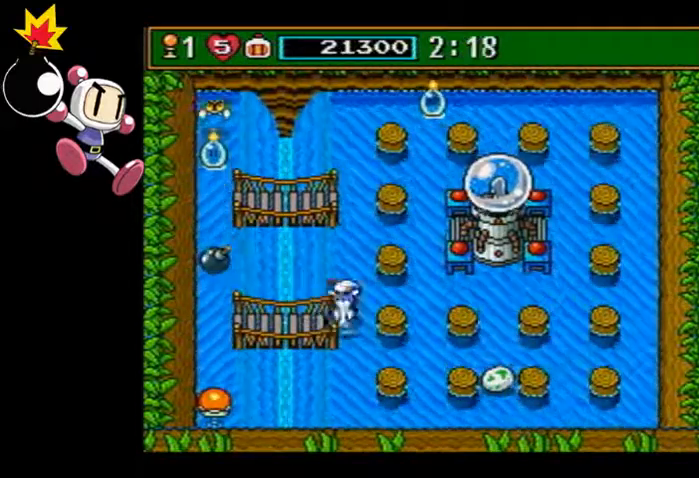
{"dt_ms": 500, "buttons": [], "left_stick": "right", "events": []}
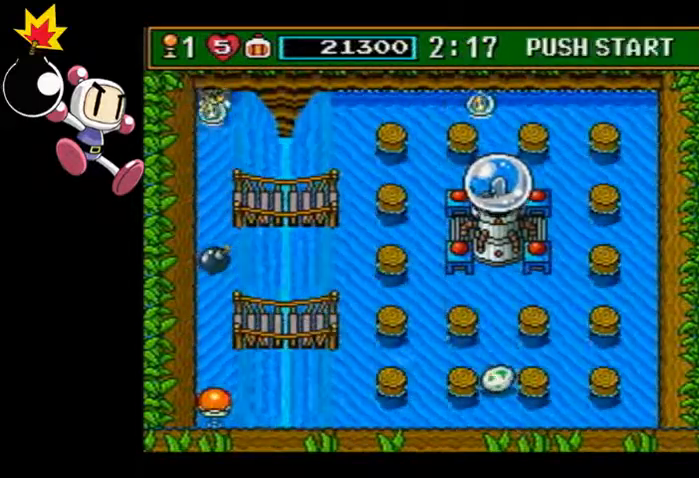
{"dt_ms": 500, "buttons": [], "left_stick": "up-right", "events": [[333, "left_stick", "up-right"]]}
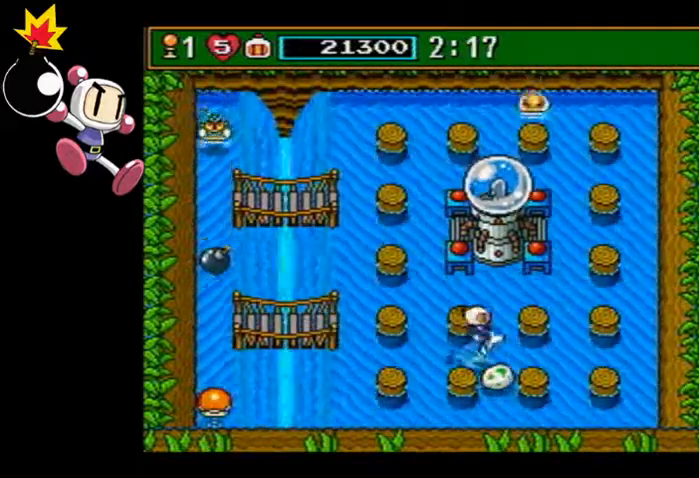
{"dt_ms": 1000, "buttons": ["CIRCLE"], "left_stick": "right"}
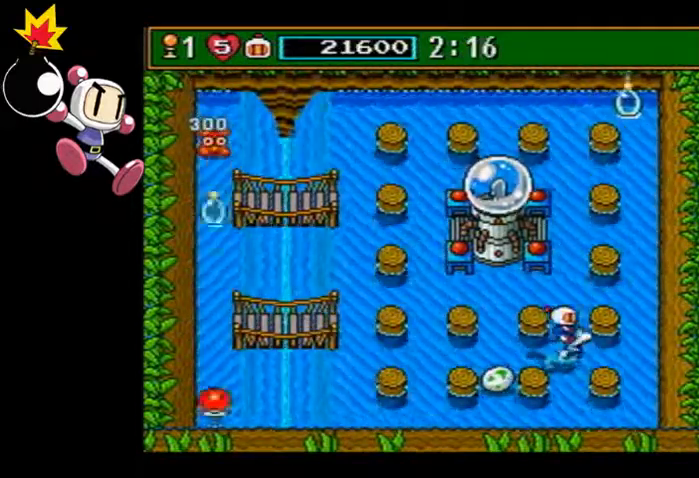
{"dt_ms": 500, "buttons": [], "left_stick": "center", "events": [[67, "CIRCLE", "up"], [467, "left_stick", "center"]]}
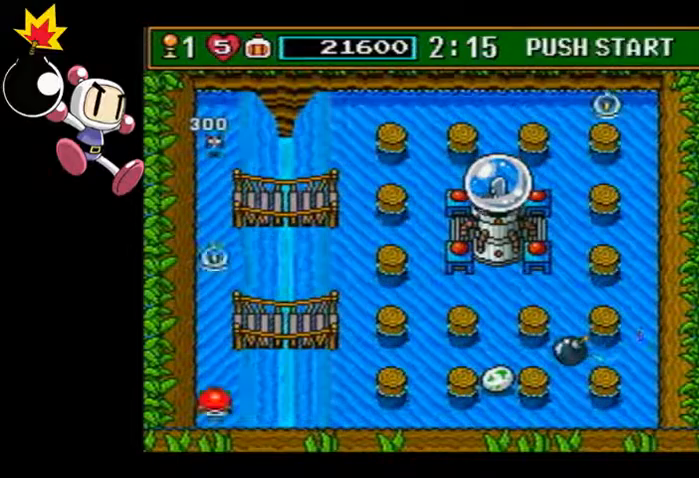
{"dt_ms": 500, "buttons": [], "left_stick": "center", "events": []}
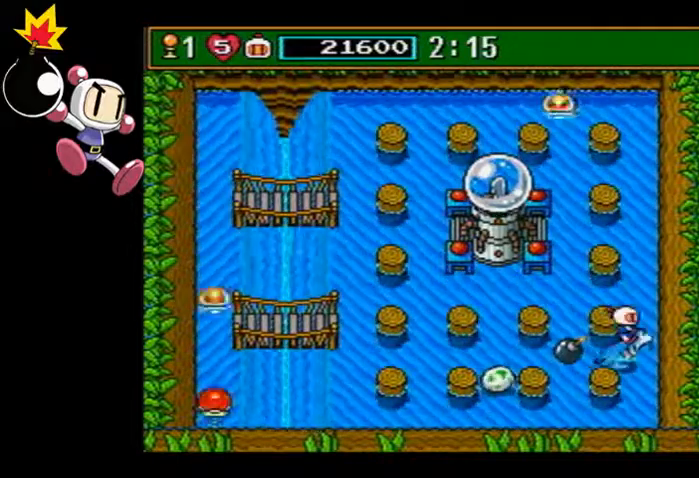
{"dt_ms": 500, "buttons": [], "left_stick": "up", "events": [[433, "left_stick", "up"]]}
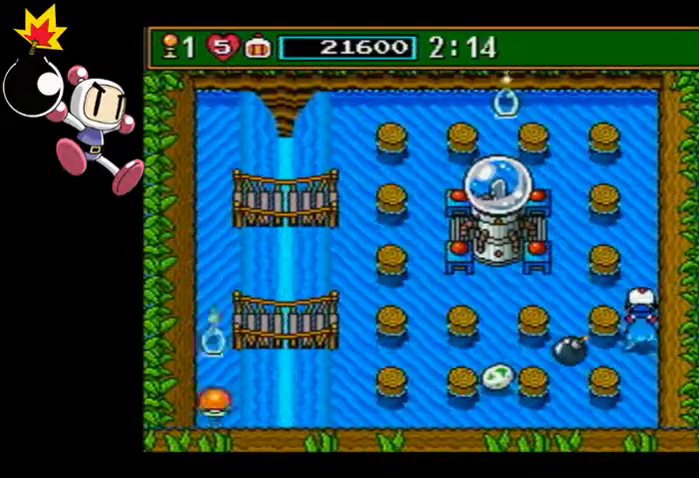
{"dt_ms": 500, "buttons": [], "left_stick": "up-left", "events": [[233, "left_stick", "up-left"]]}
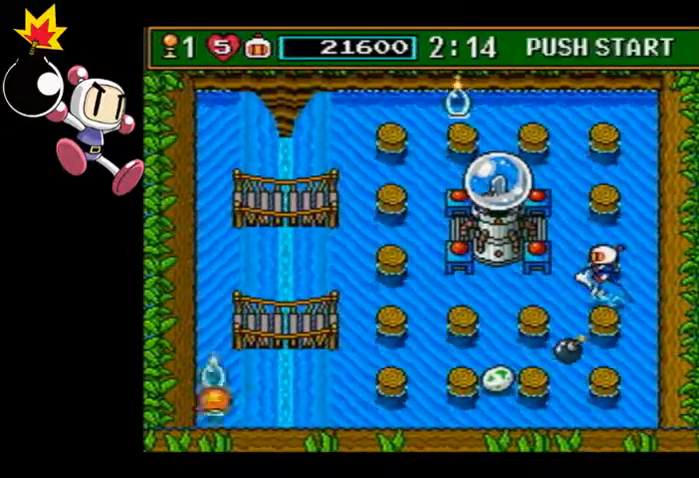
{"dt_ms": 1000, "buttons": [], "left_stick": "center"}
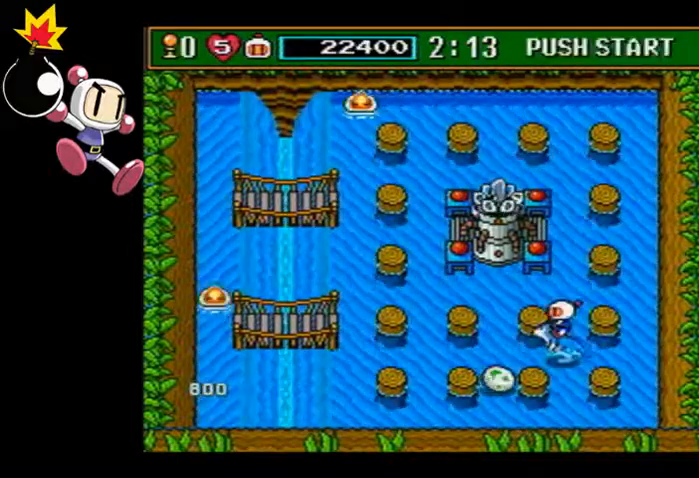
{"dt_ms": 500, "buttons": [], "left_stick": "up", "events": [[433, "CIRCLE", "down"], [500, "CIRCLE", "up"], [500, "left_stick", "up"]]}